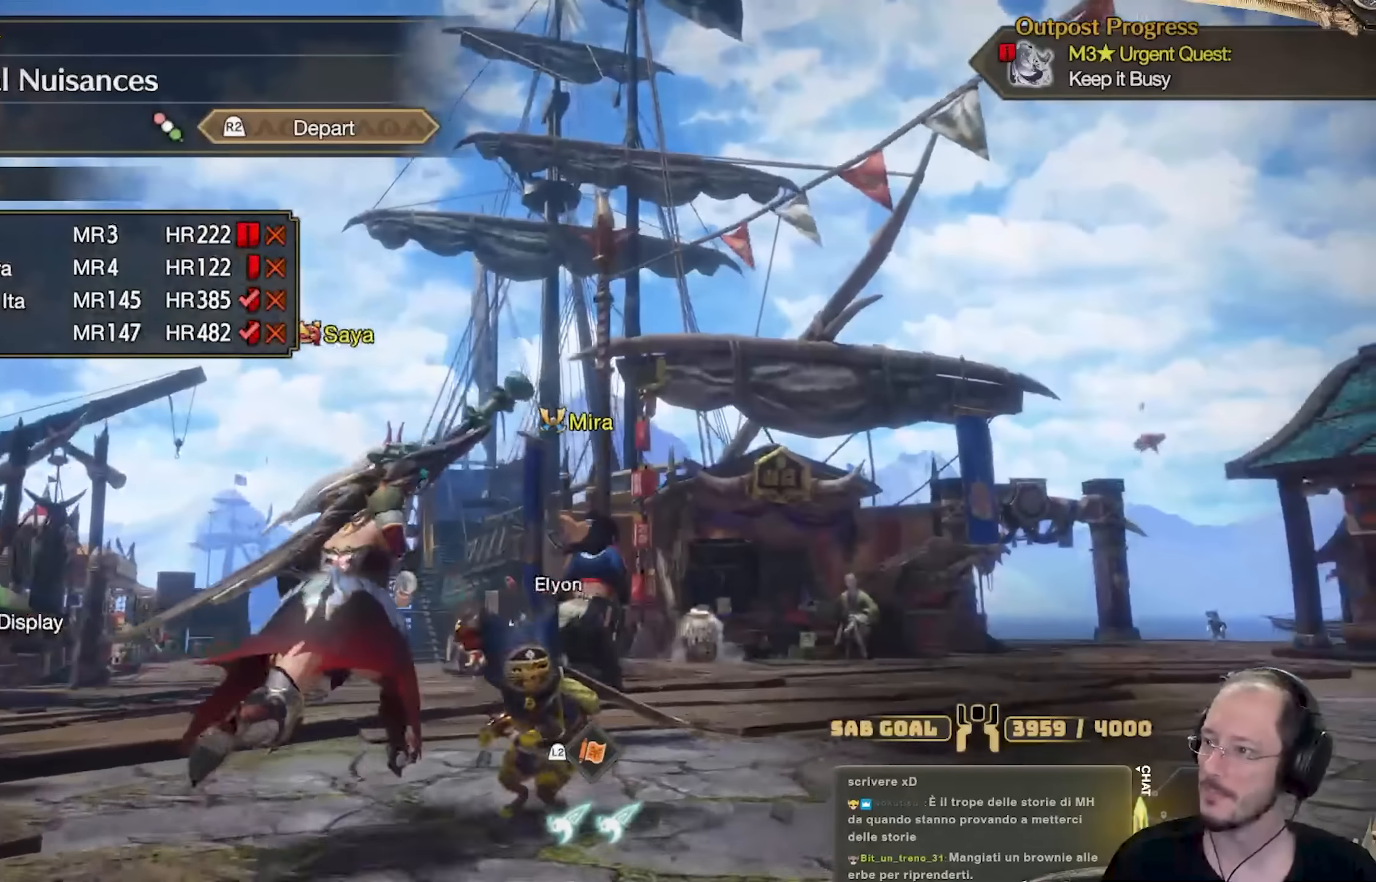
Gameplay with a controller (Xbox layout); each line is a JSON object with the inputs held at the frame after it. "events" lists button and stick changes between this image and that frame as [ms after this image, input, new state], when the widget could be followed in between. Not read: R3.
{"buttons": [], "left_stick": "up-right", "right_stick": "down-right", "events": [[317, "right_stick", "down-right"]]}
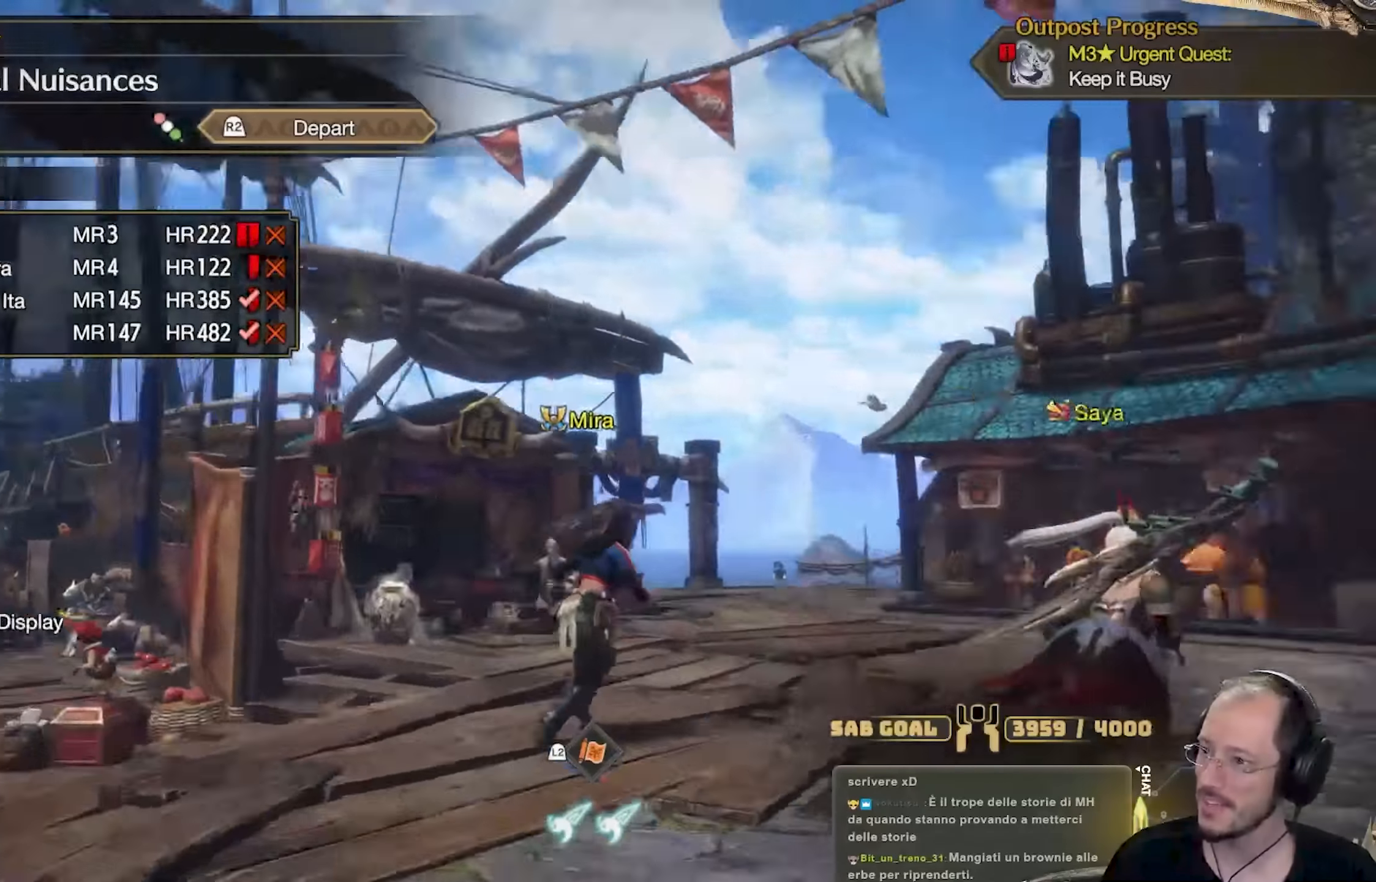
{"buttons": [], "left_stick": "down", "right_stick": "right", "events": [[83, "right_stick", "center"], [150, "left_stick", "right"], [183, "right_stick", "right"], [350, "left_stick", "down-right"], [450, "left_stick", "down"]]}
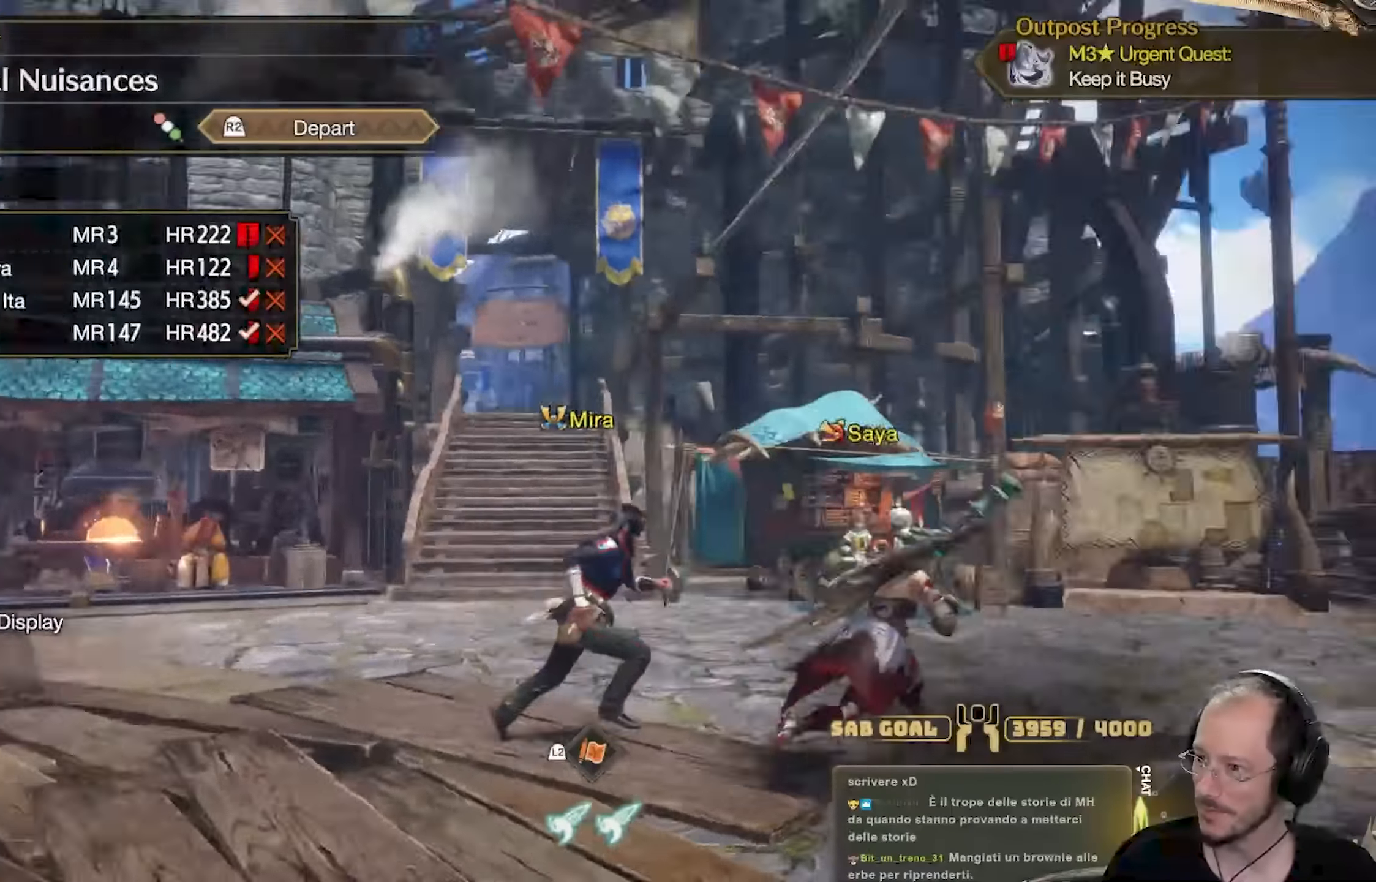
{"buttons": [], "left_stick": "down", "right_stick": "center", "events": [[151, "right_stick", "center"]]}
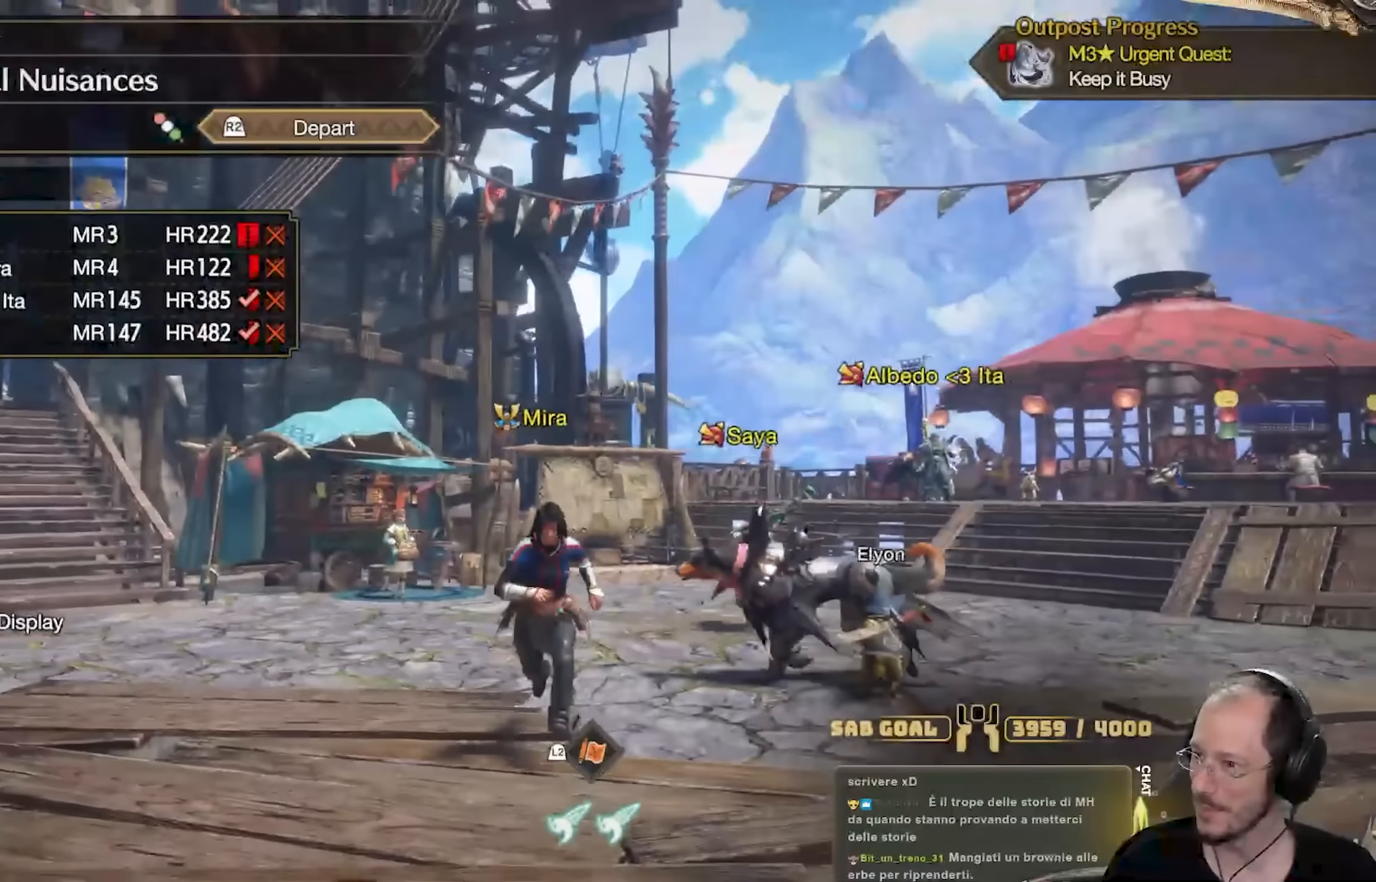
{"buttons": [], "left_stick": "left", "right_stick": "center", "events": [[117, "left_stick", "down-left"], [283, "left_stick", "left"]]}
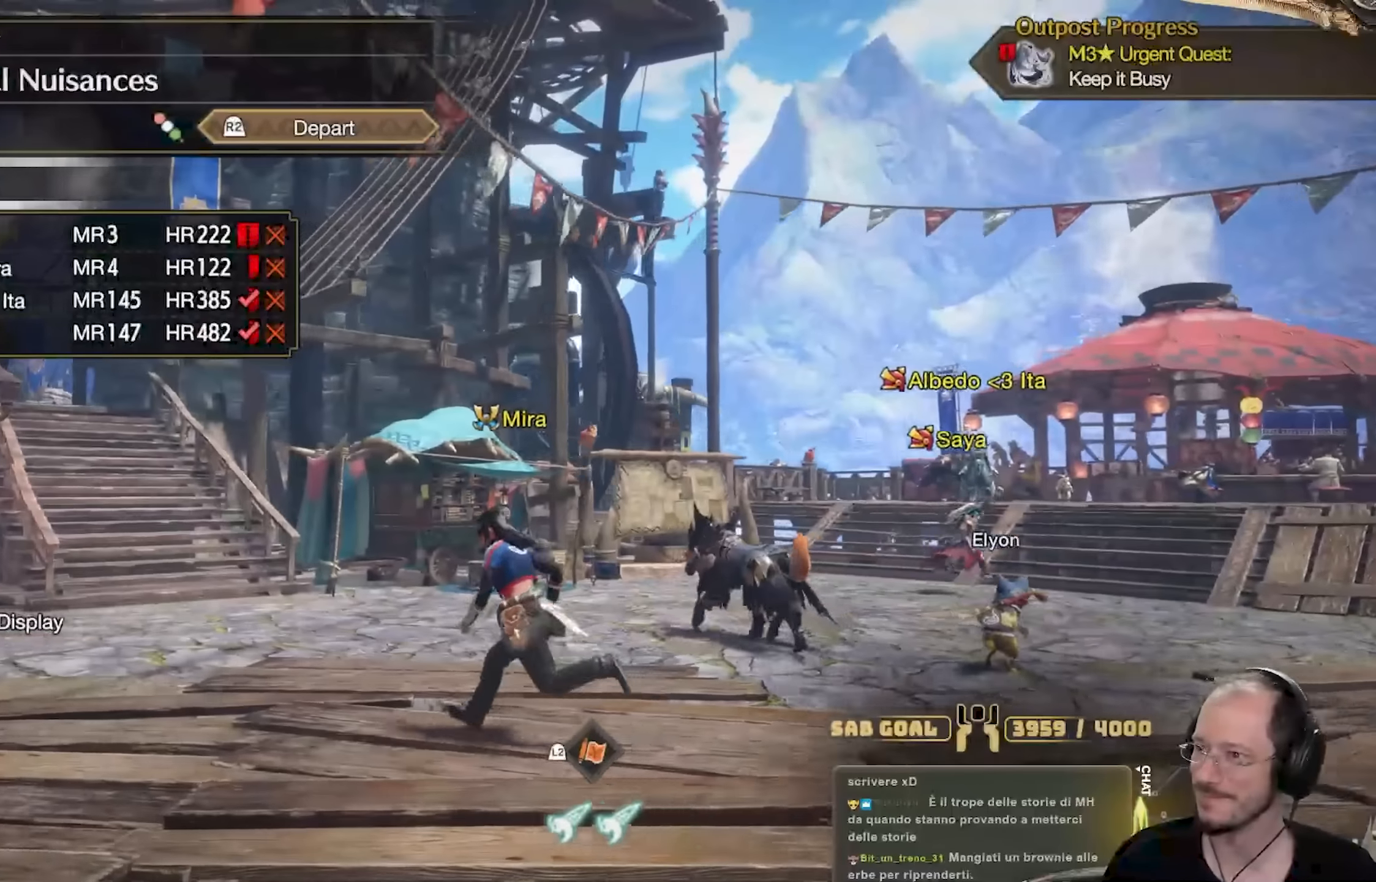
{"buttons": [], "left_stick": "up", "right_stick": "center", "events": [[17, "left_stick", "up-left"], [267, "left_stick", "up"]]}
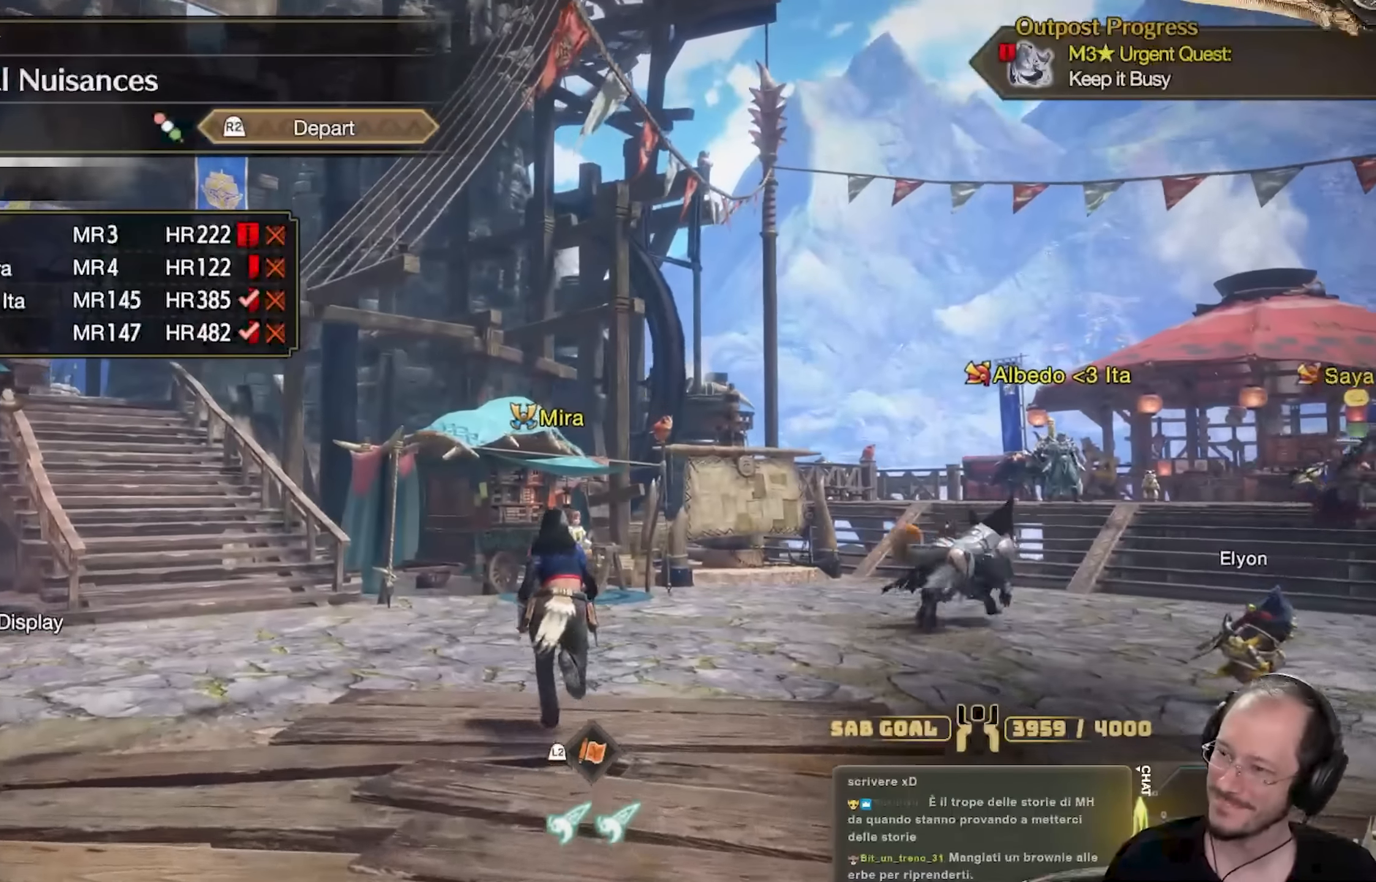
{"buttons": [], "left_stick": "up", "right_stick": "right", "events": [[233, "right_stick", "right"]]}
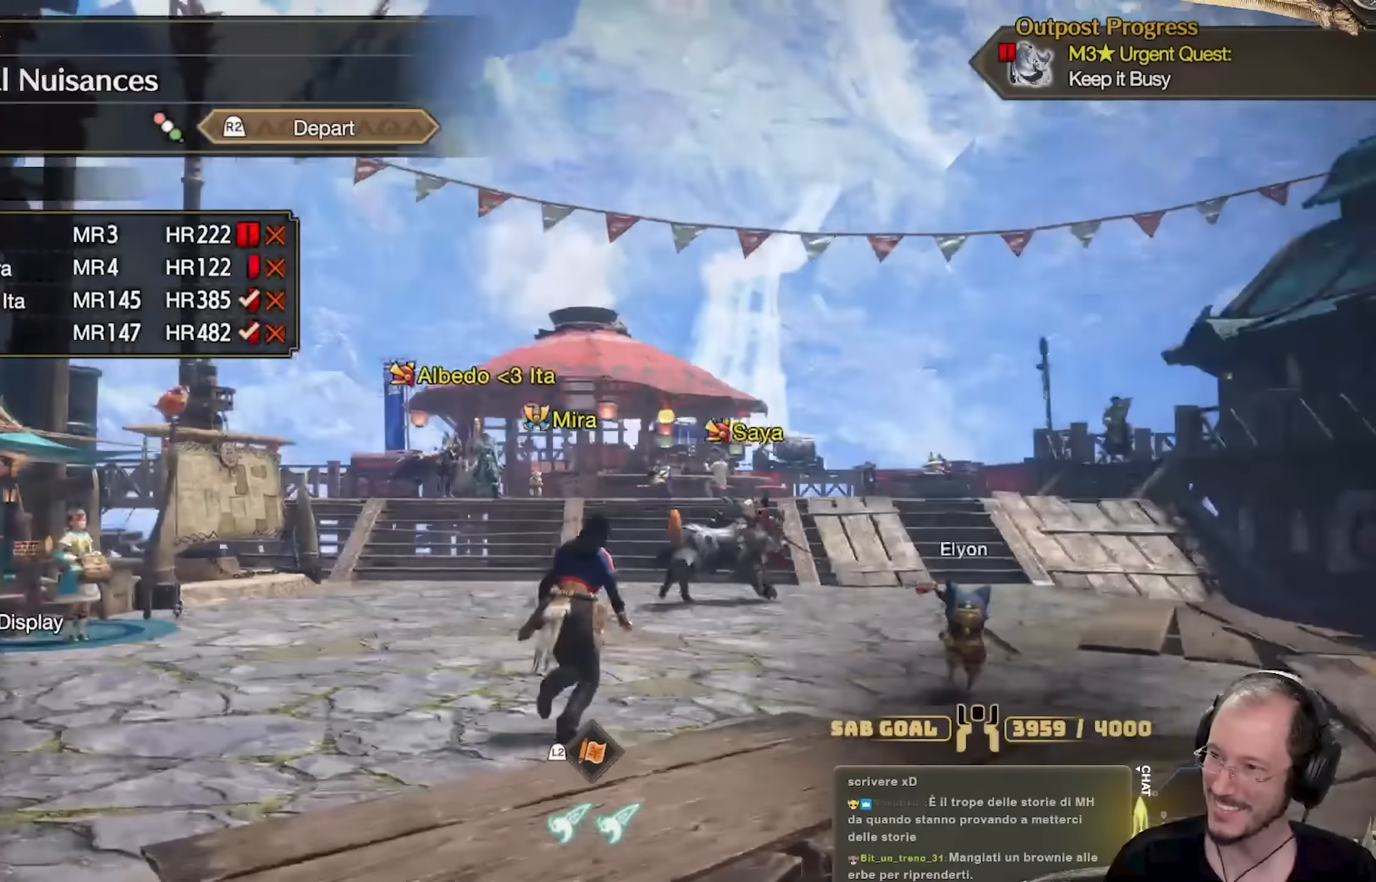
{"buttons": [], "left_stick": "up-right", "right_stick": "right", "events": [[17, "right_stick", "center"], [84, "left_stick", "up-right"], [317, "right_stick", "right"]]}
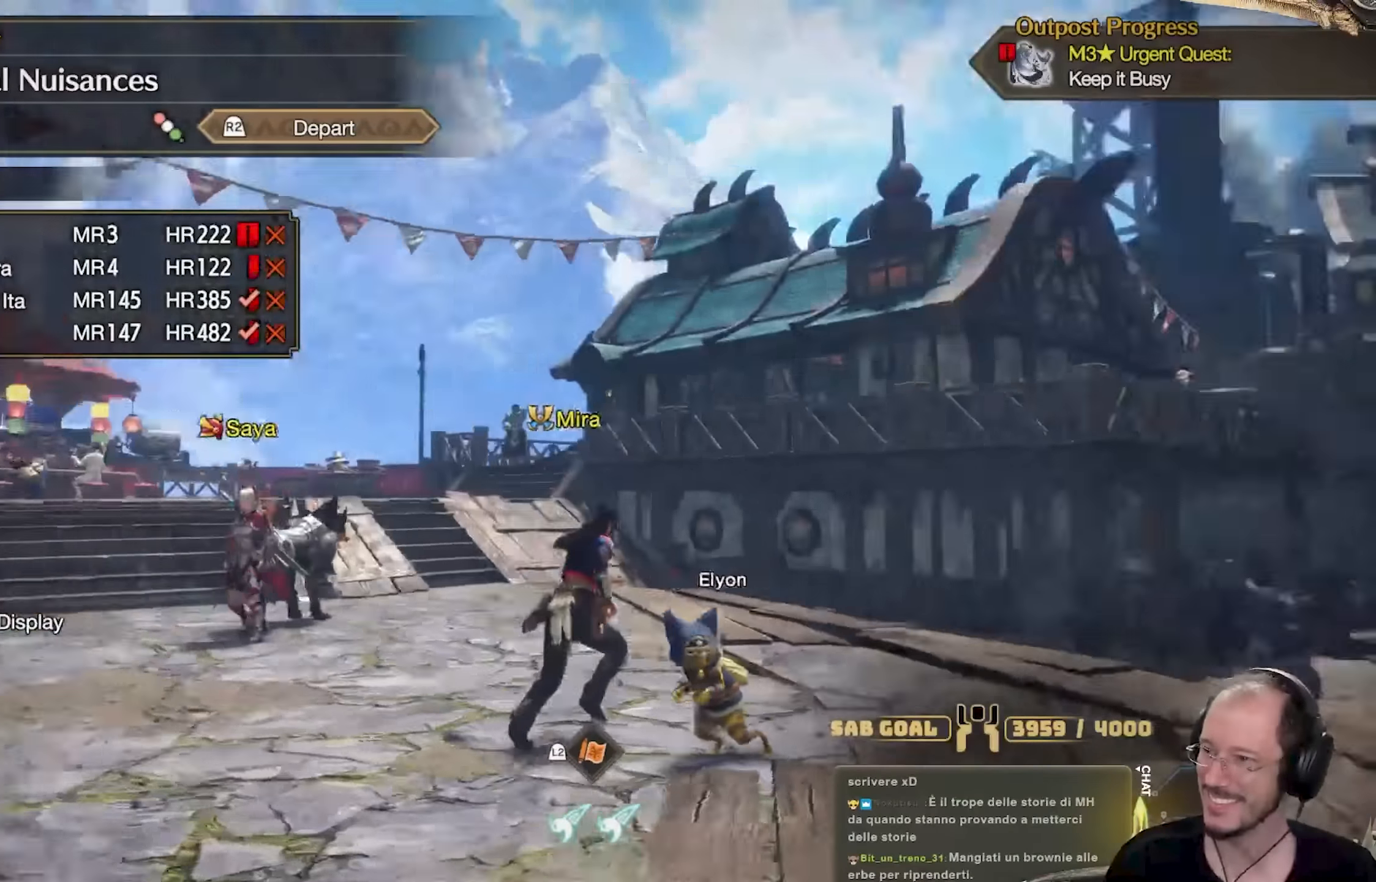
{"buttons": [], "left_stick": "up-right", "right_stick": "center", "events": [[434, "right_stick", "center"]]}
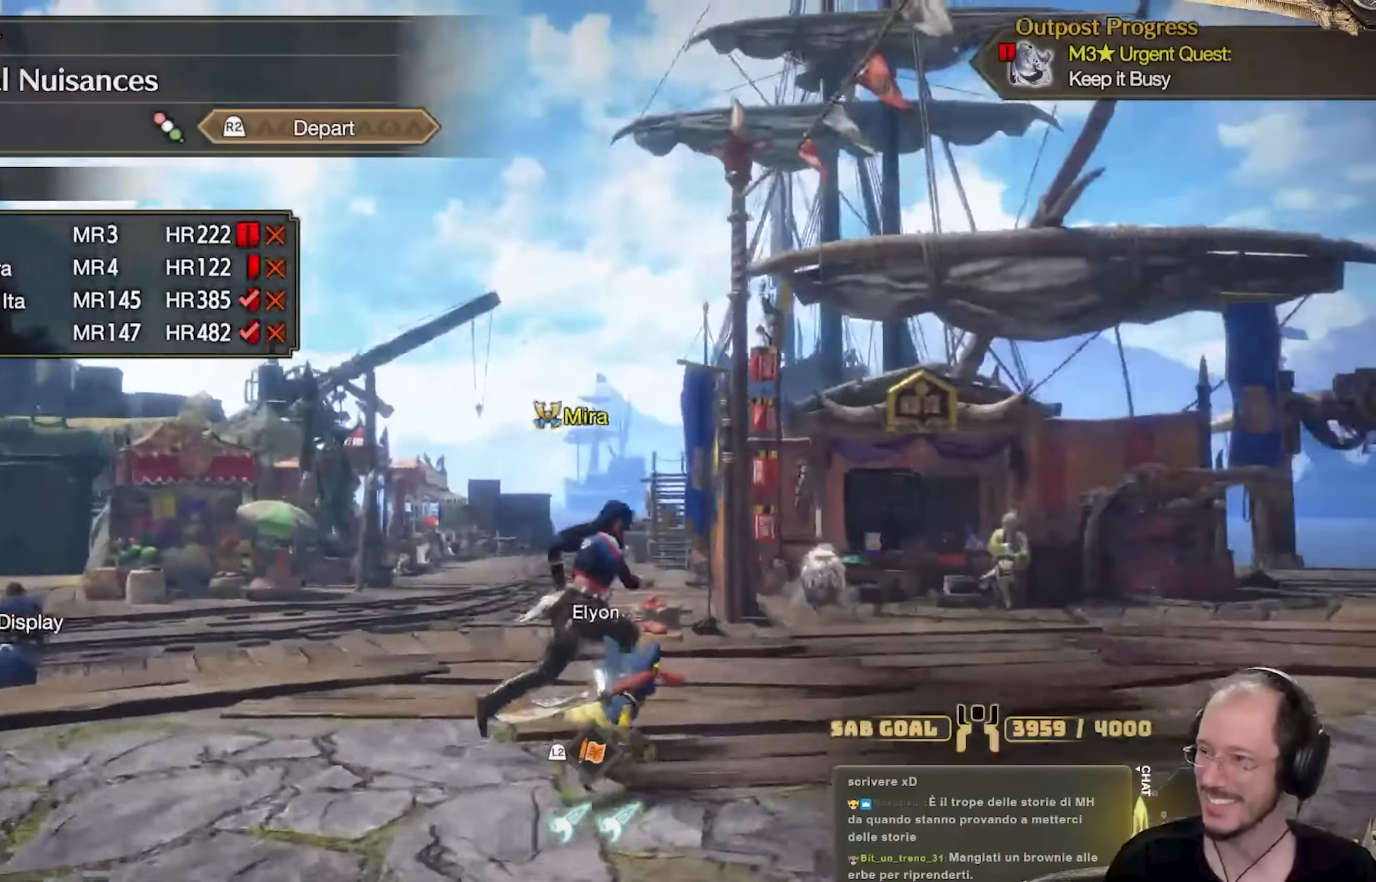
{"buttons": [], "left_stick": "right", "right_stick": "center", "events": [[84, "left_stick", "right"]]}
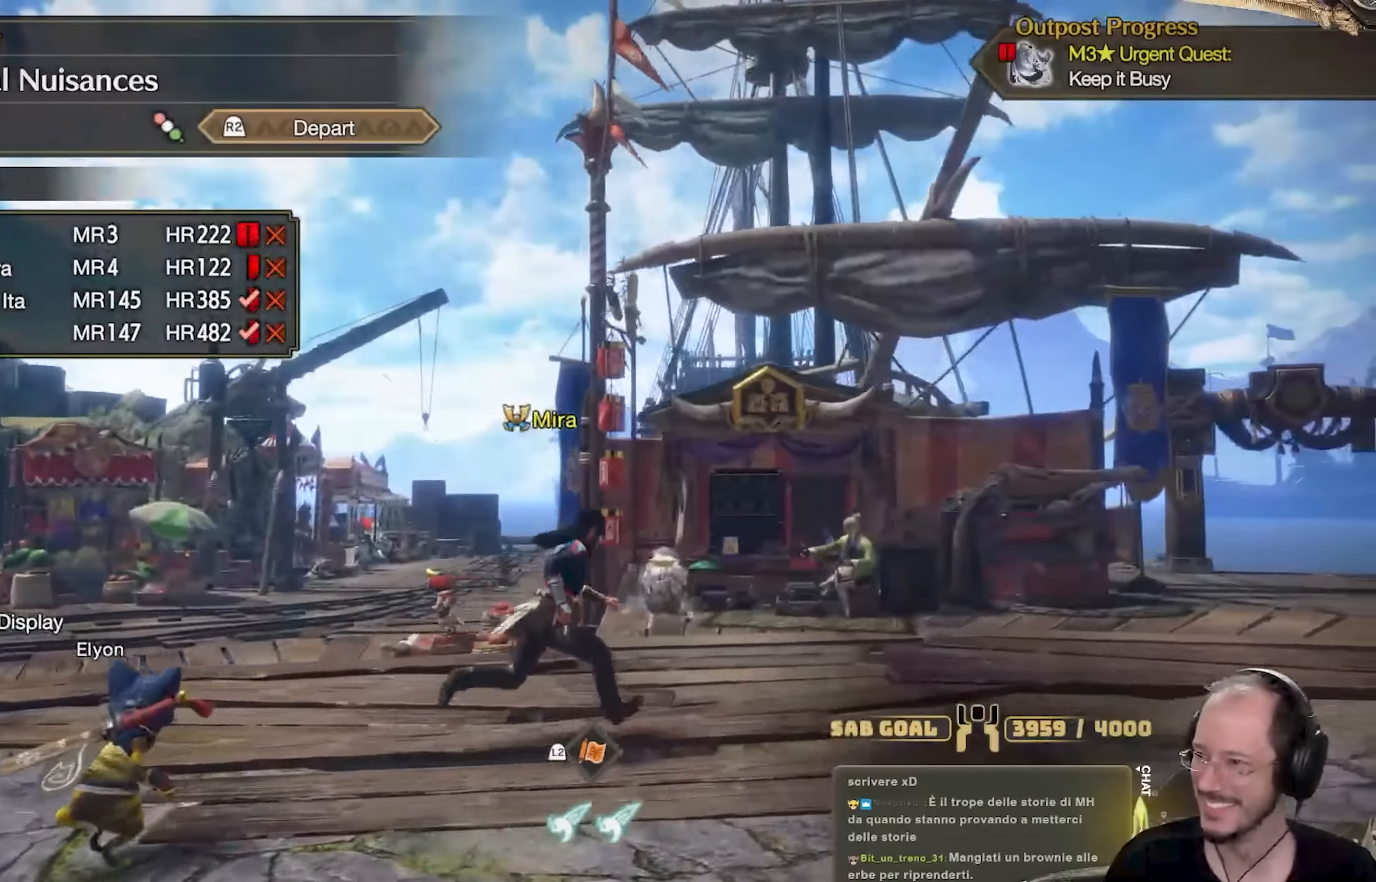
{"buttons": [], "left_stick": "down-left", "right_stick": "right", "events": [[117, "right_stick", "right"], [200, "left_stick", "down"], [467, "left_stick", "down-left"]]}
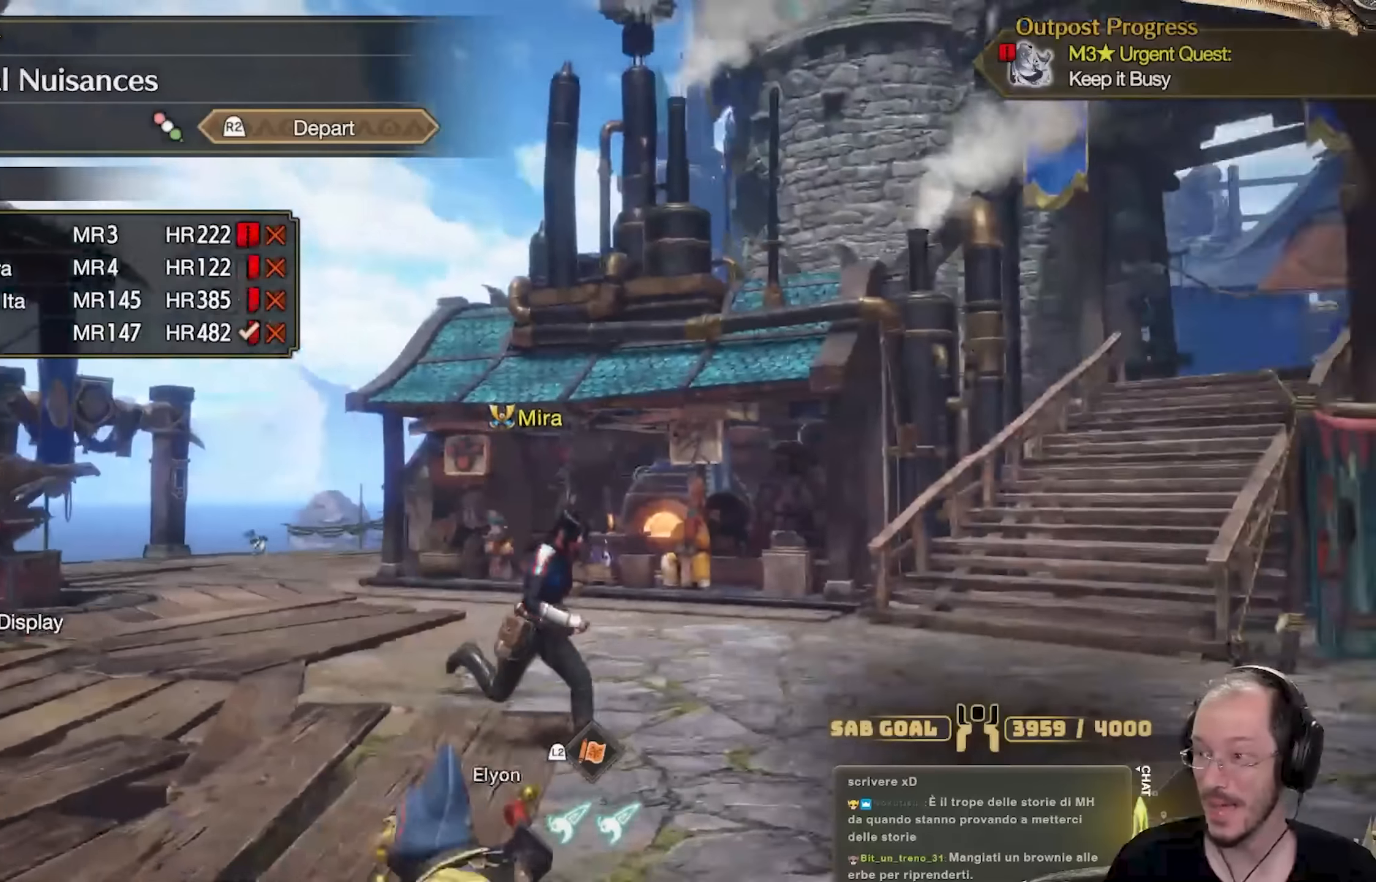
{"buttons": [], "left_stick": "left", "right_stick": "center", "events": [[17, "right_stick", "center"], [334, "left_stick", "left"]]}
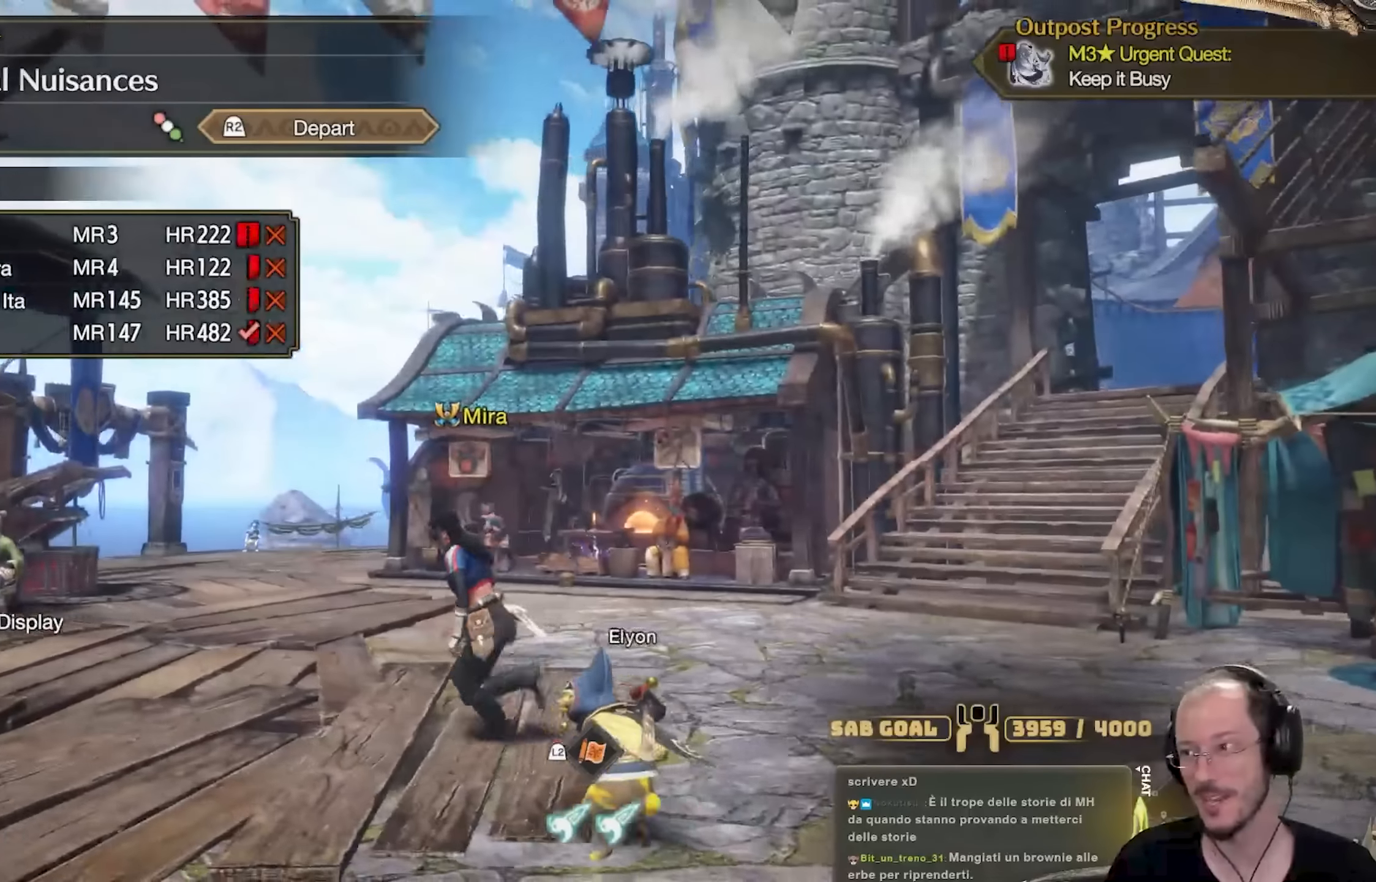
{"buttons": [], "left_stick": "up-right", "right_stick": "right", "events": [[134, "left_stick", "up-left"], [284, "left_stick", "up"], [417, "right_stick", "right"], [484, "left_stick", "up-right"]]}
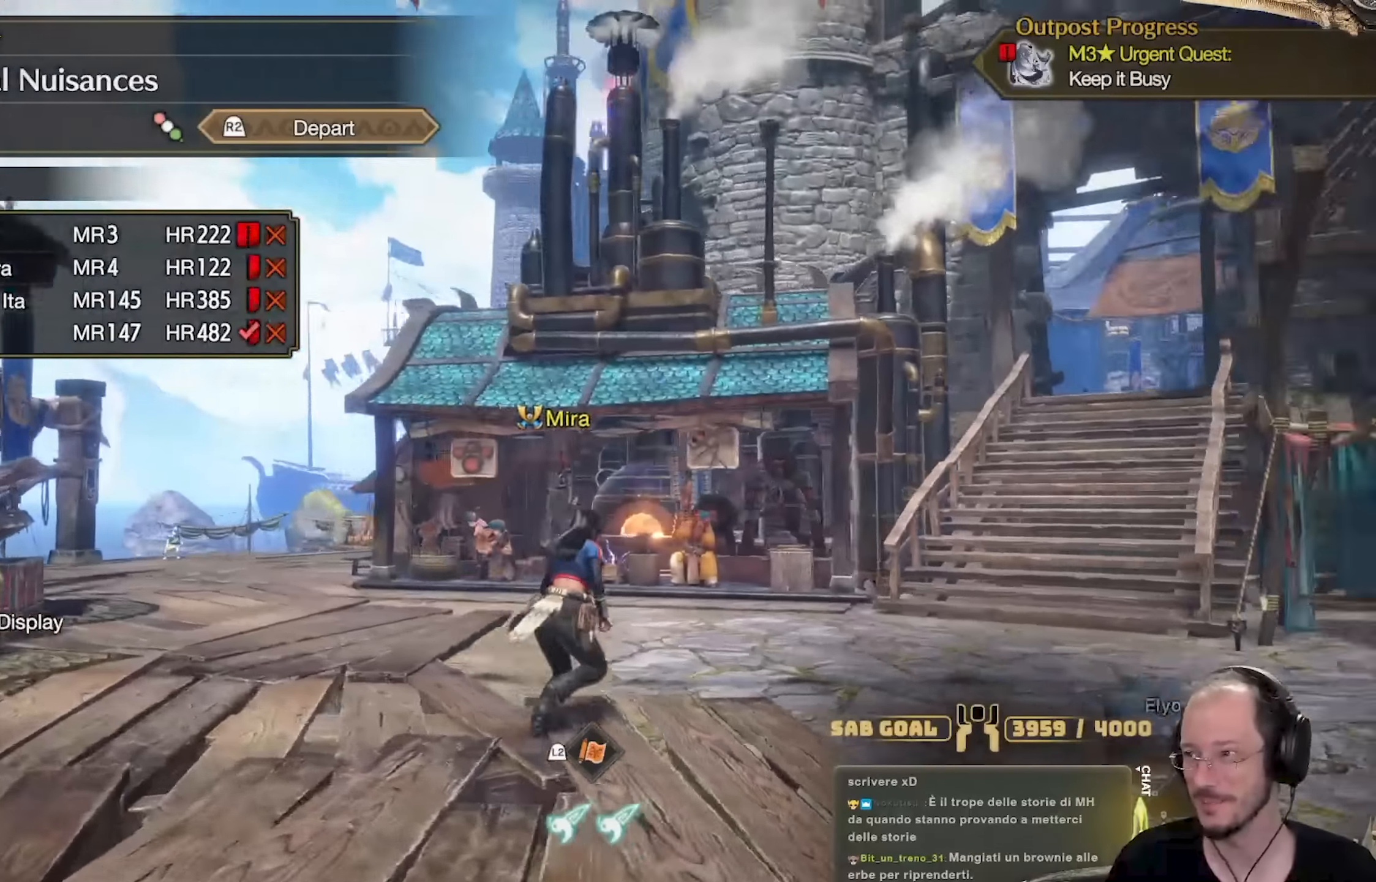
{"buttons": [], "left_stick": "up-right", "right_stick": "center", "events": [[267, "right_stick", "center"]]}
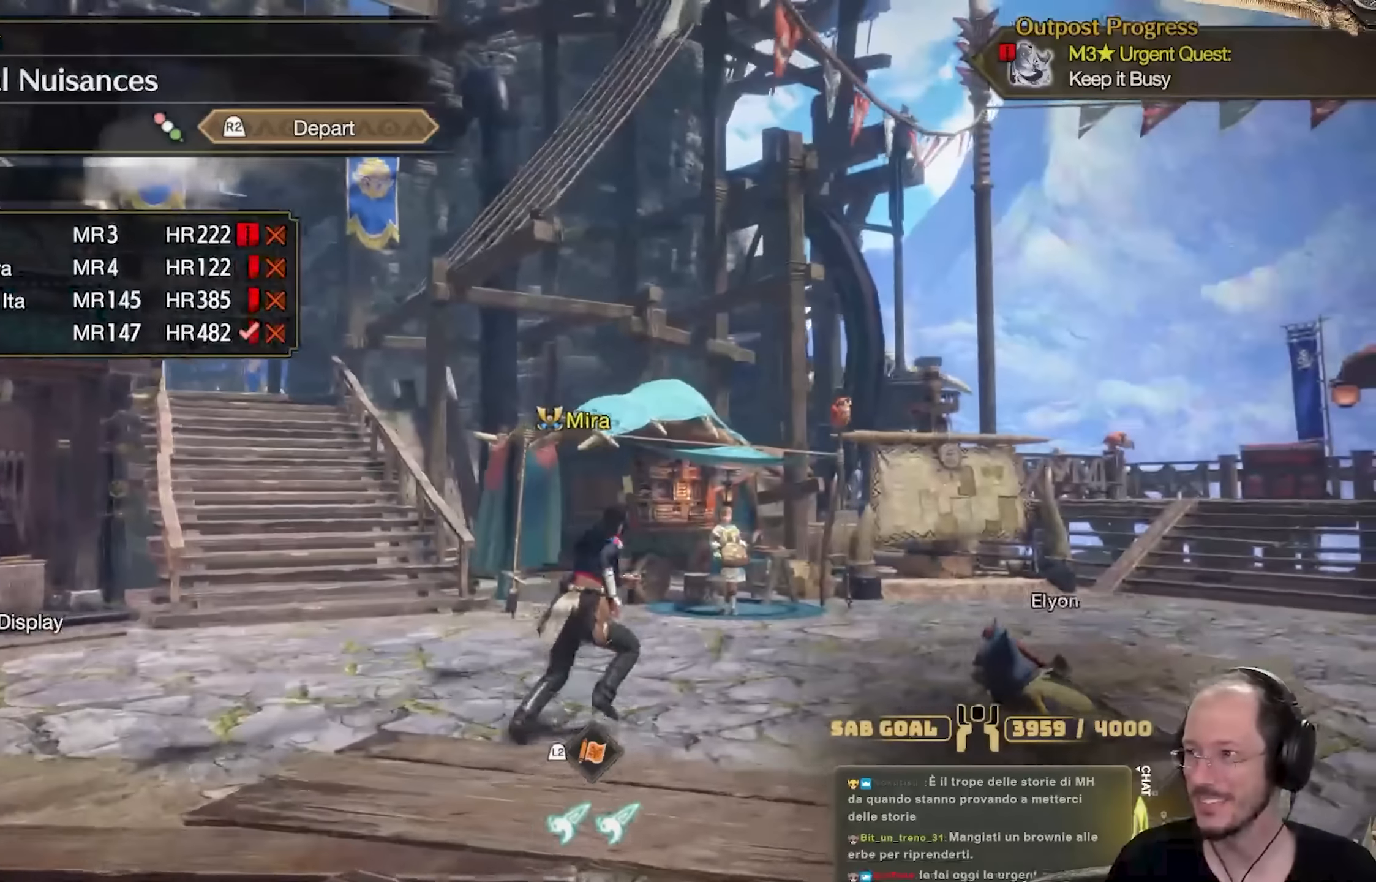
{"buttons": [], "left_stick": "right", "right_stick": "right", "events": [[201, "left_stick", "right"], [484, "right_stick", "right"]]}
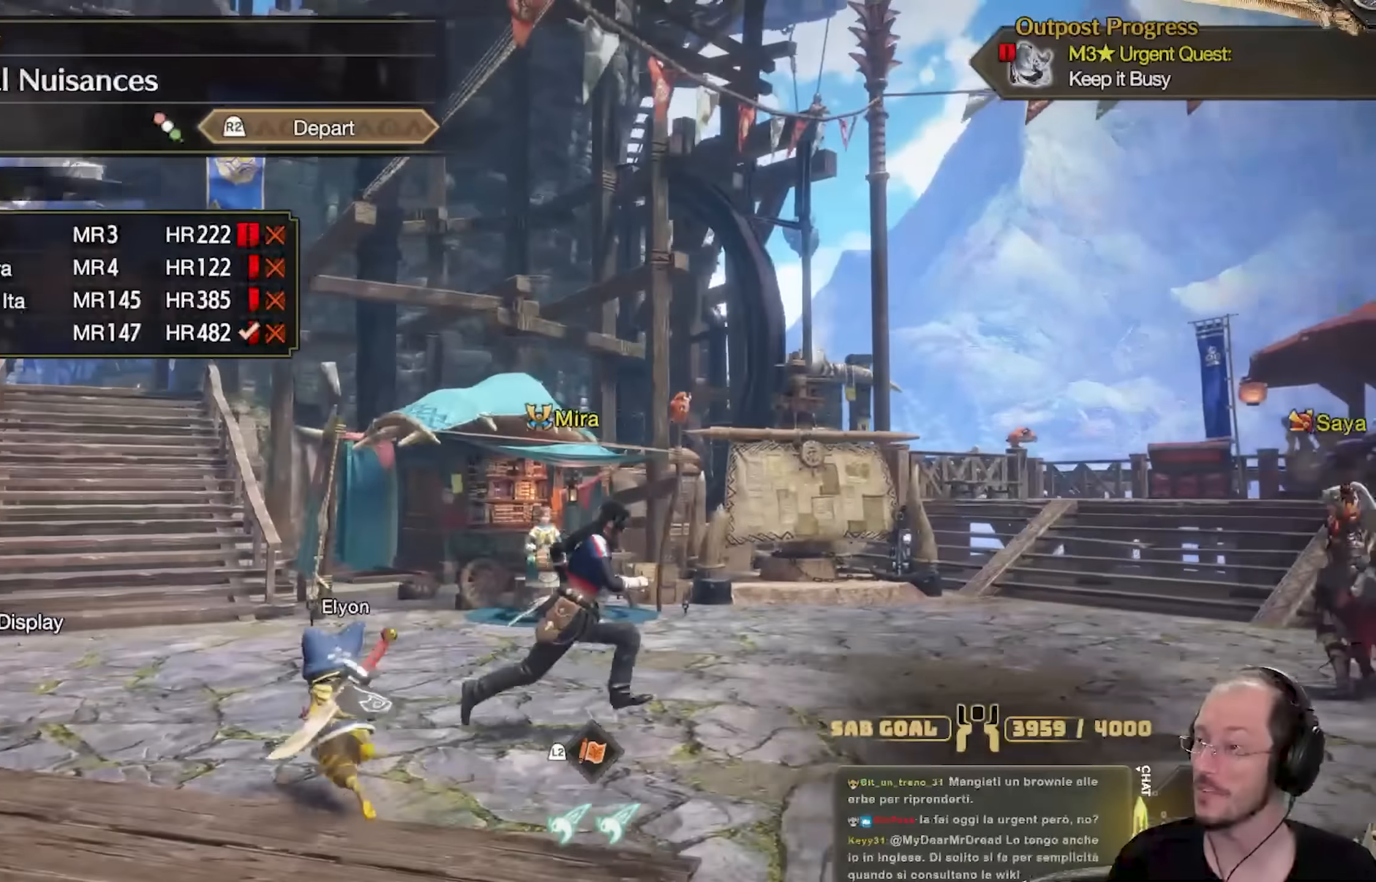
{"buttons": [], "left_stick": "down", "right_stick": "center", "events": [[167, "right_stick", "center"], [300, "left_stick", "down-right"], [467, "left_stick", "down"]]}